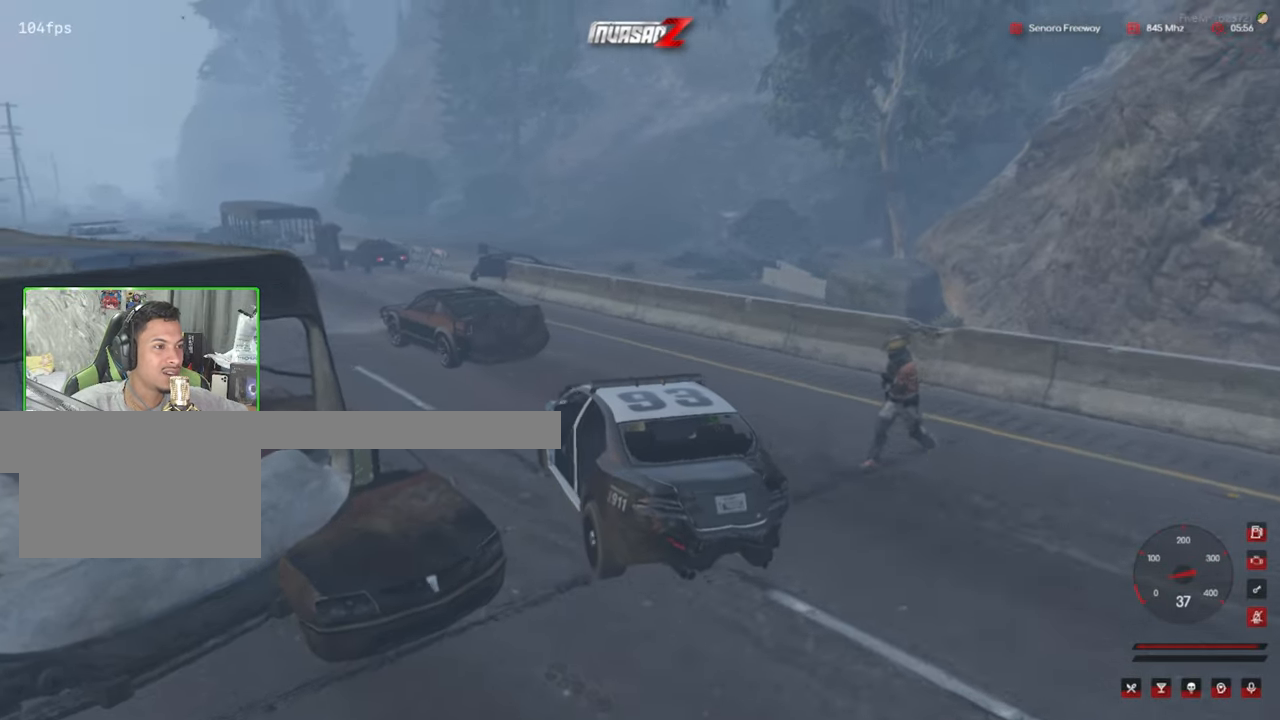
Gameplay with keyboard and mouse; each line is a JSON object with the keys and mouse buttons held at the frame after it. "events" lists presses ("down") and releases ("up") of "1", "2", "3", "4", "5", "a", "alt", "c", "caps_lock", "ctrl", "d", "e", "f", "g", "q", "r", "s", "shift", "space", "t", "tab", "v", "w", "x", "z", "mouse_left", "mouse_wheel" and "mouse_right" between this image and that frame as [ms after this image, input, new state], when the widget could be followed in between. "mouse_left", "mouse_wheel", "mouse_right" = the "left", "wheel", "right" buttons of the "mouse" list. No other keys are recorded. "wheel" means that the mouse wheel is clicked or scrolled. "mouse_move" is the direction in which the mouse moves at that frame (one of eight, or "still"), when it could be read.
{"keys": [], "mouse": [], "mouse_move": "left", "events": []}
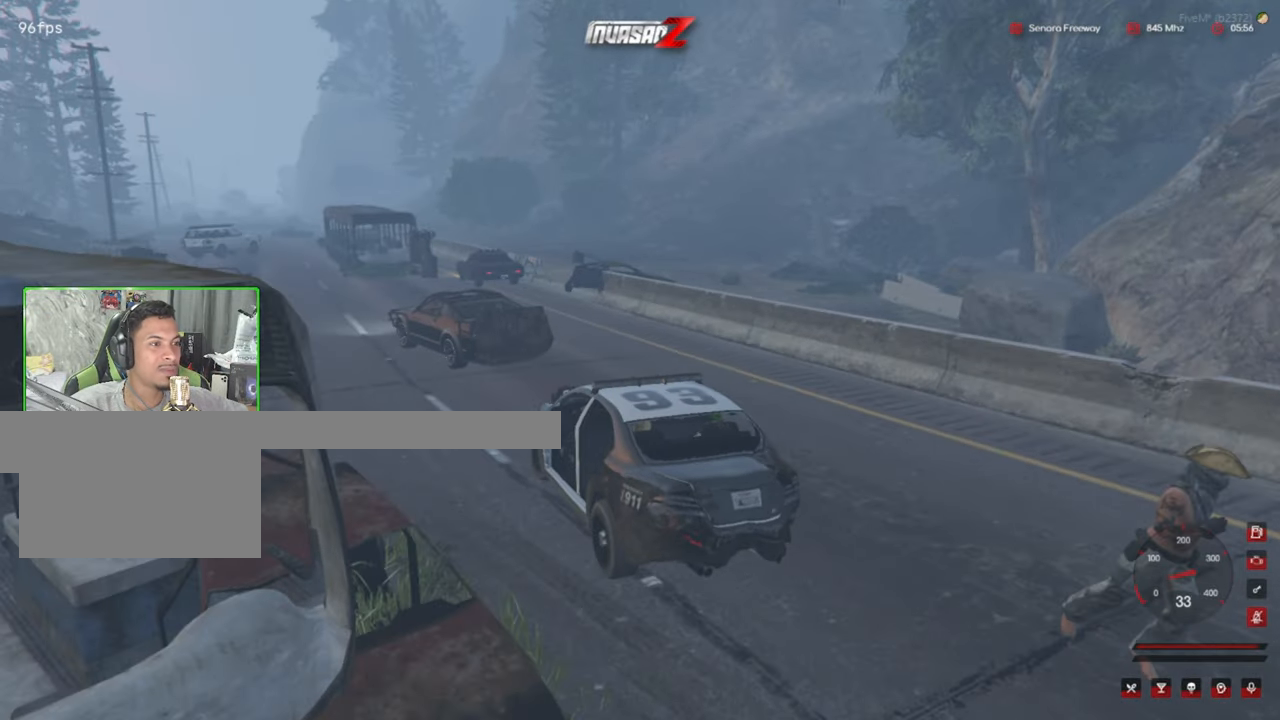
{"keys": [], "mouse": [], "mouse_move": "left", "events": []}
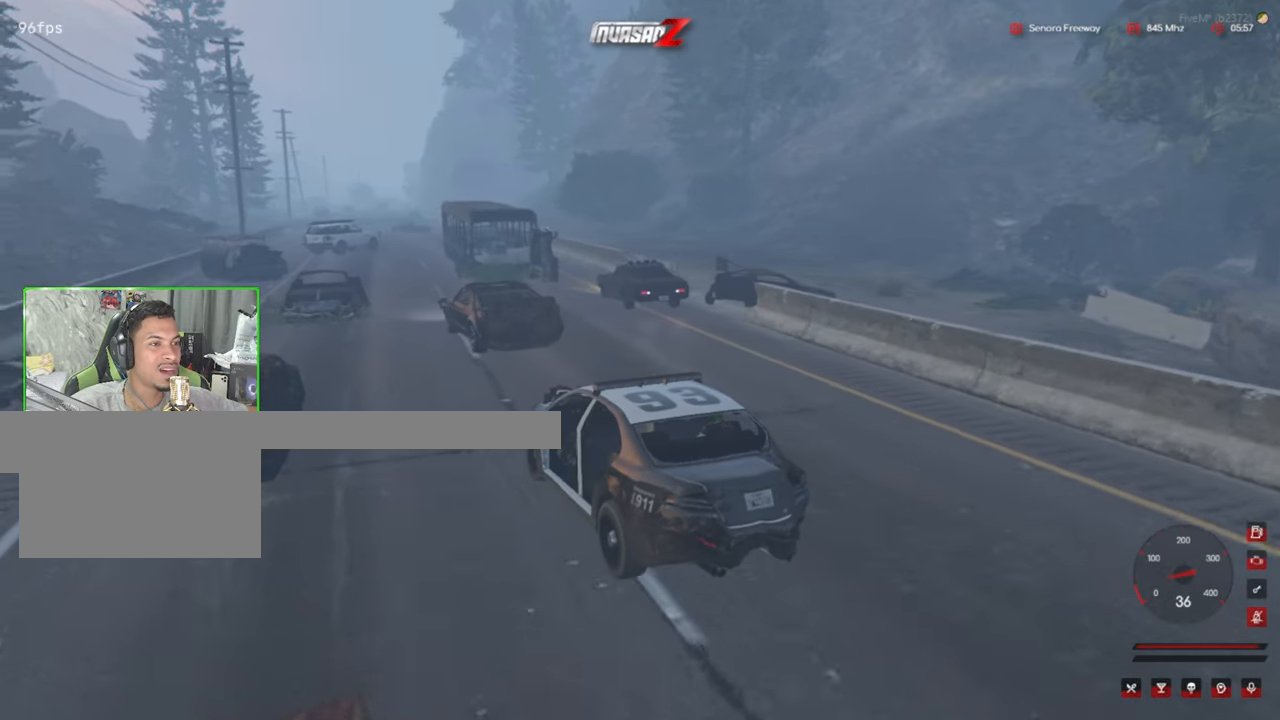
{"keys": [], "mouse": [], "mouse_move": "still", "events": []}
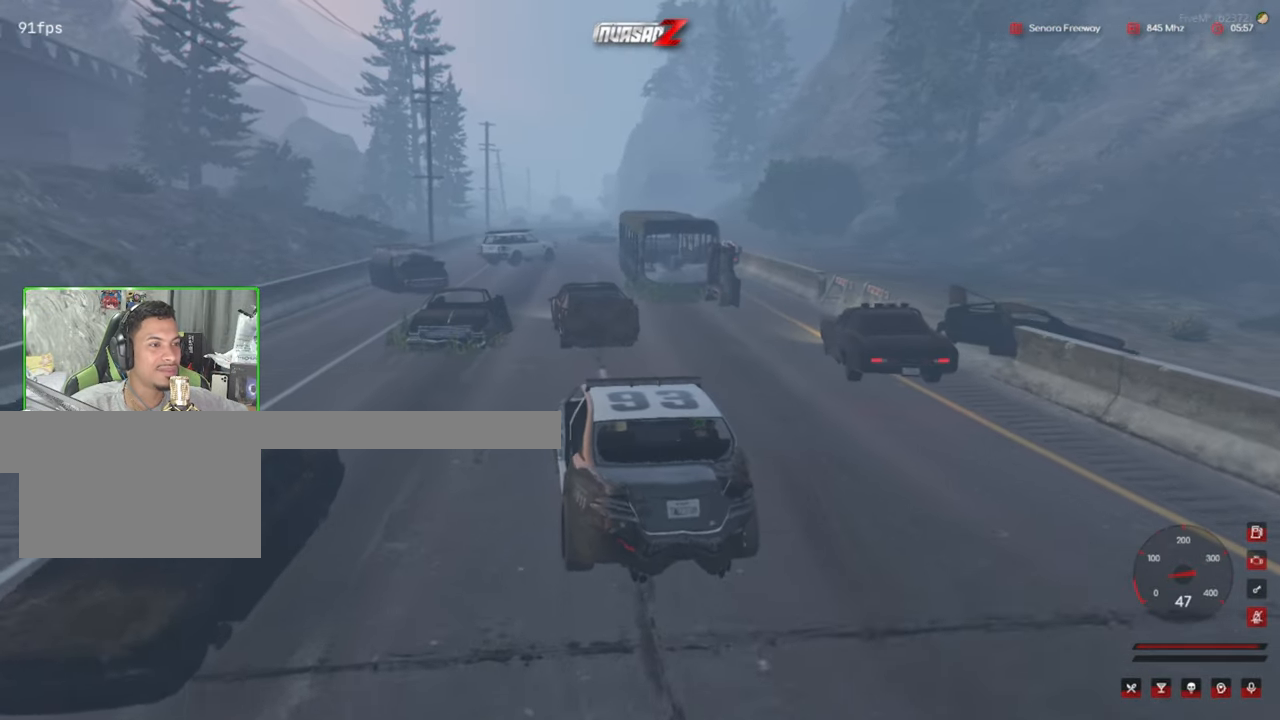
{"keys": [], "mouse": [], "mouse_move": "still", "events": []}
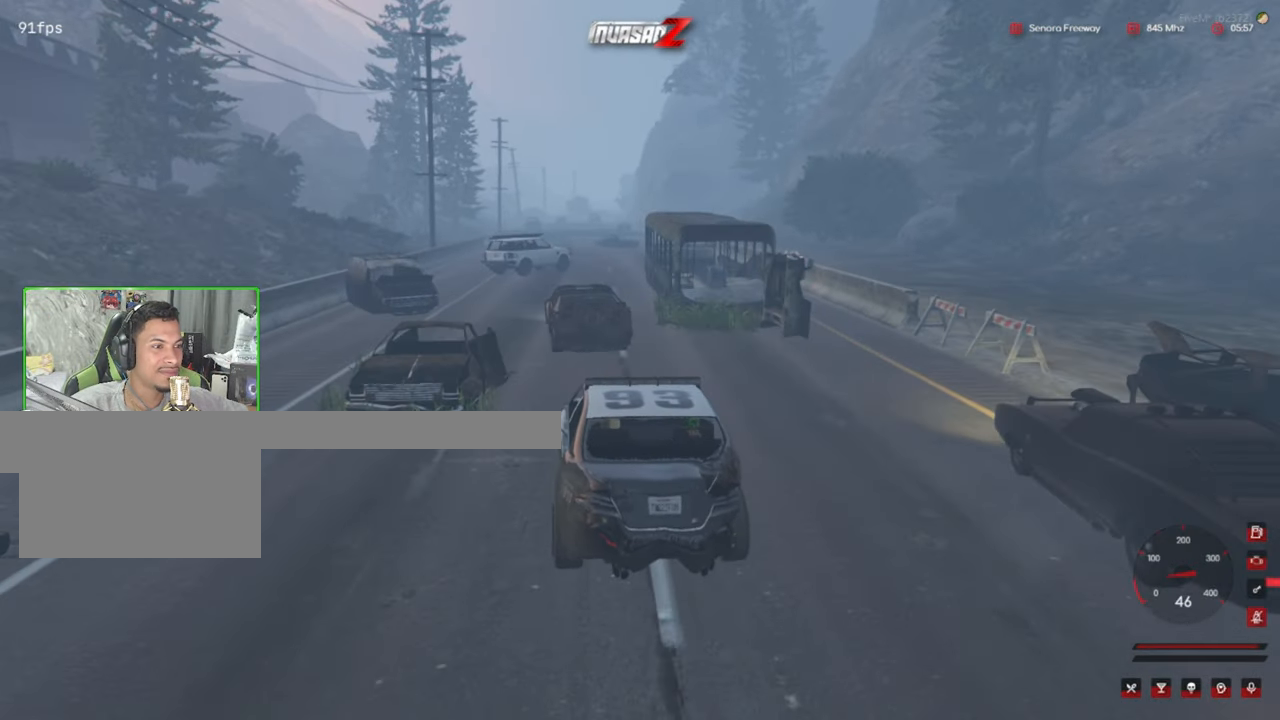
{"keys": [], "mouse": [], "mouse_move": "still", "events": []}
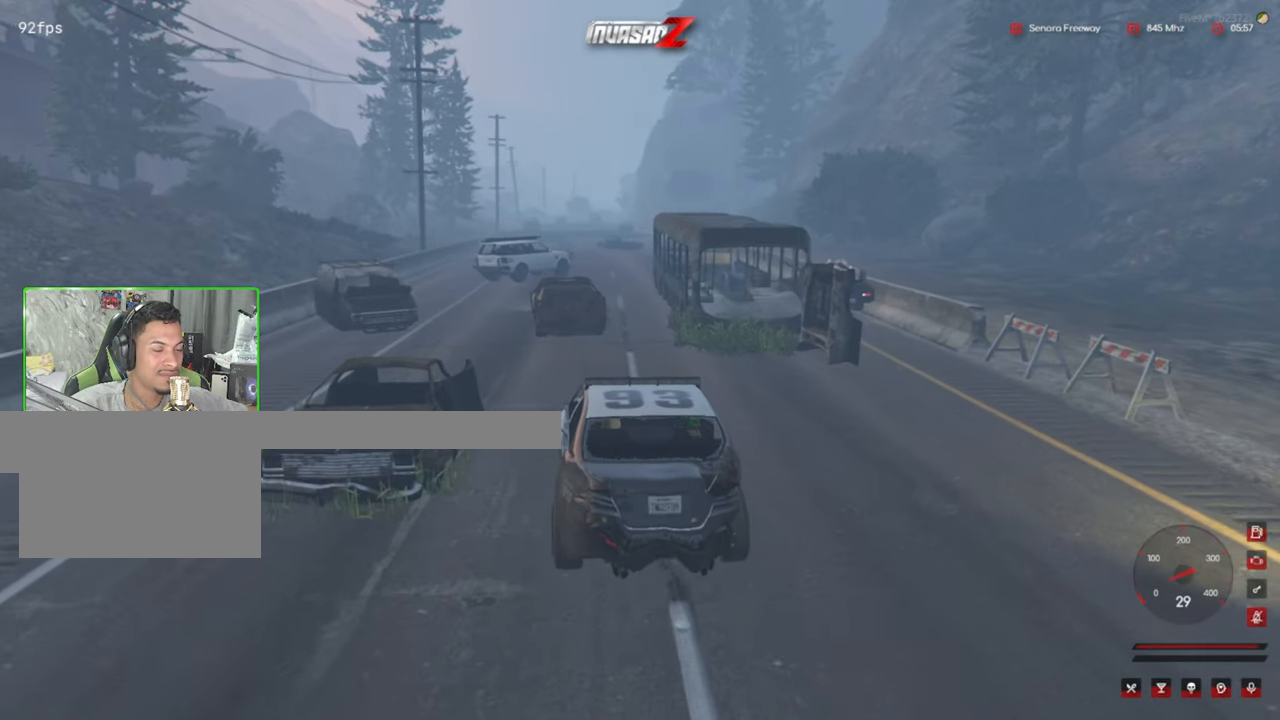
{"keys": [], "mouse": [], "mouse_move": "still", "events": []}
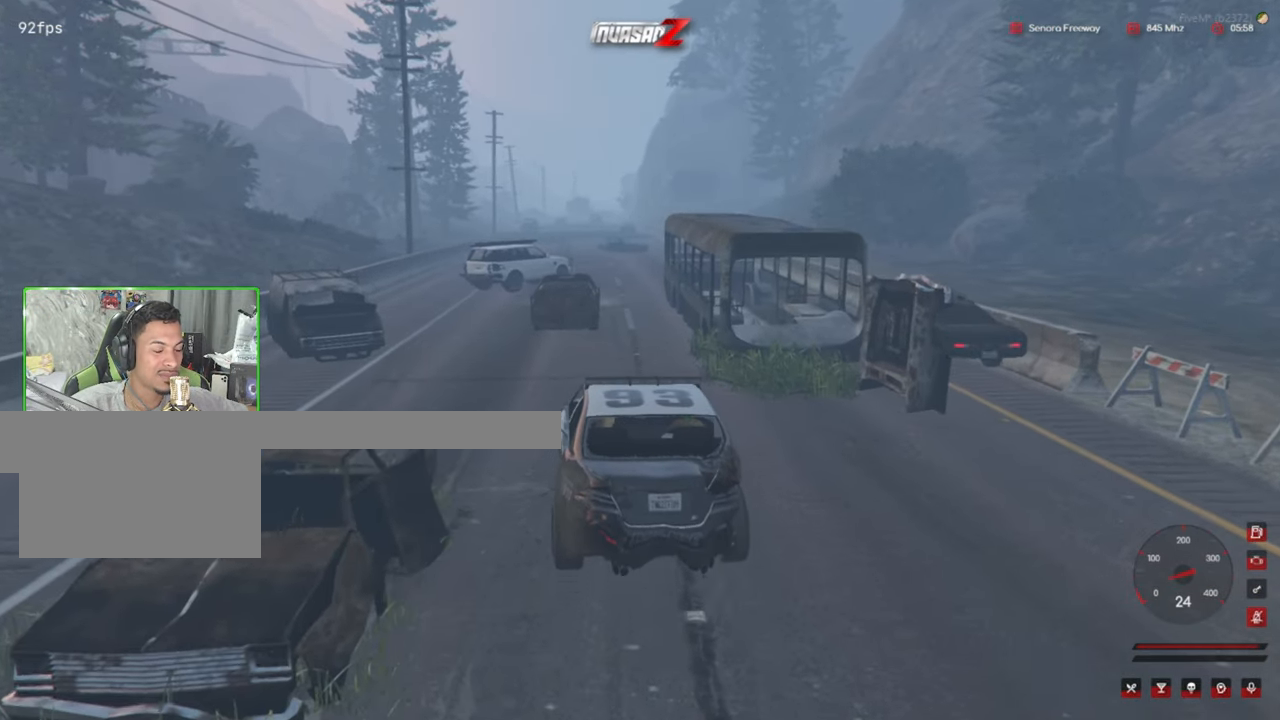
{"keys": [], "mouse": [], "mouse_move": "still", "events": []}
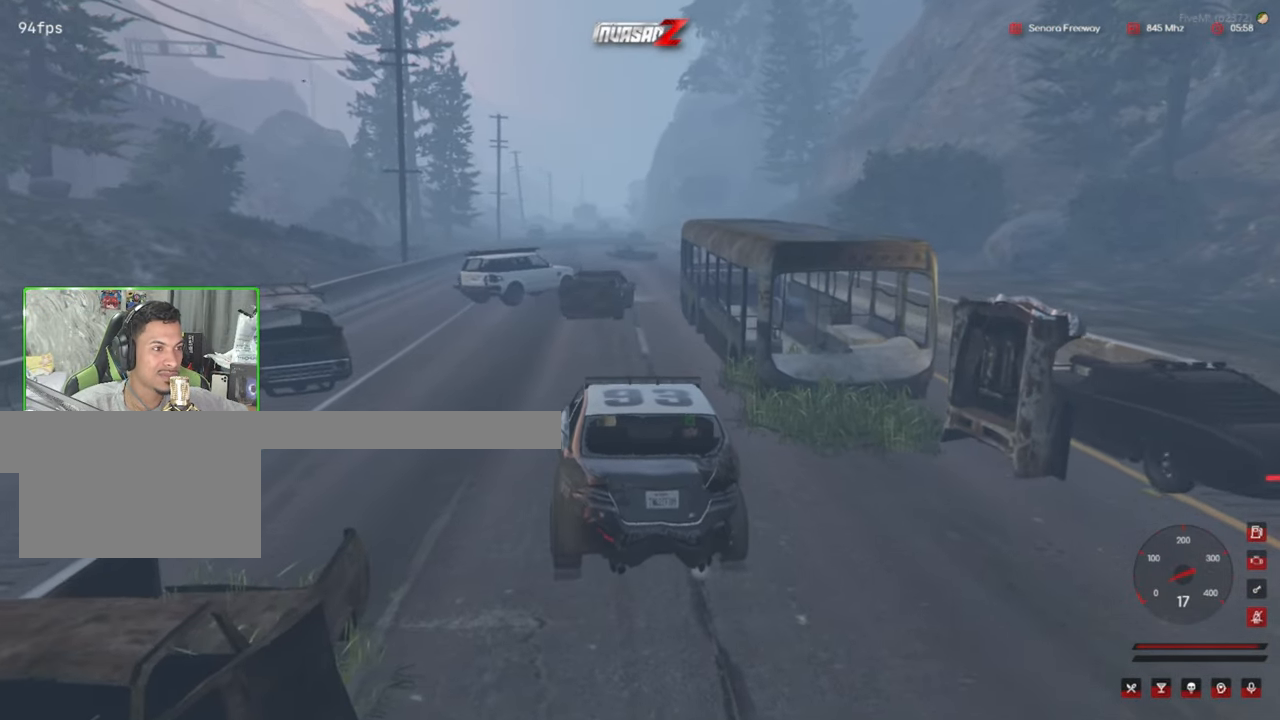
{"keys": [], "mouse": [], "mouse_move": "still", "events": []}
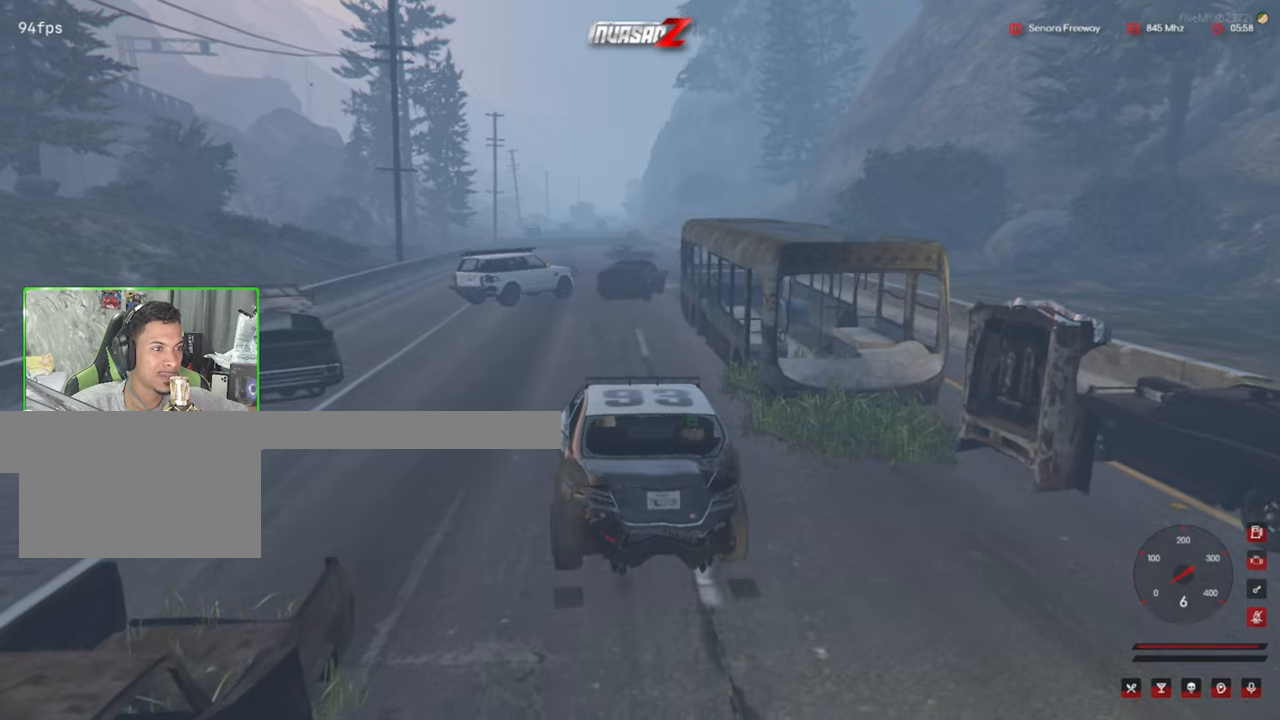
{"keys": [], "mouse": [], "mouse_move": "still", "events": []}
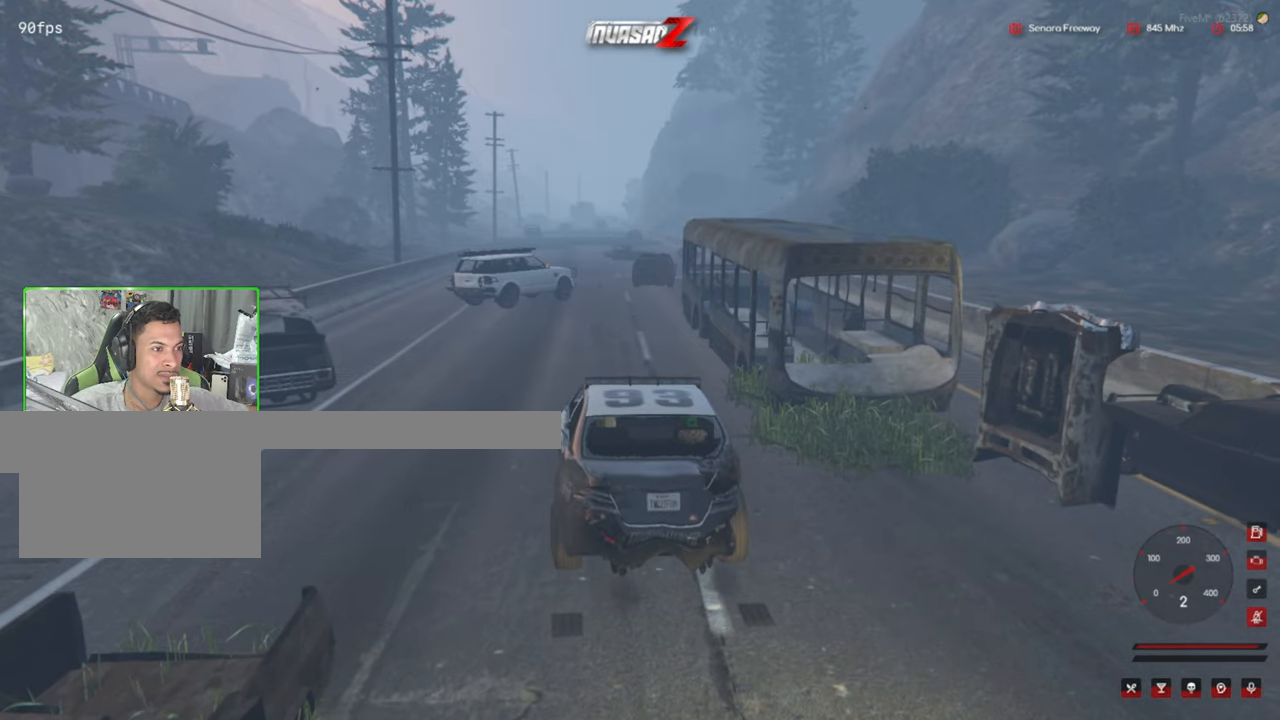
{"keys": [], "mouse": [], "mouse_move": "still", "events": []}
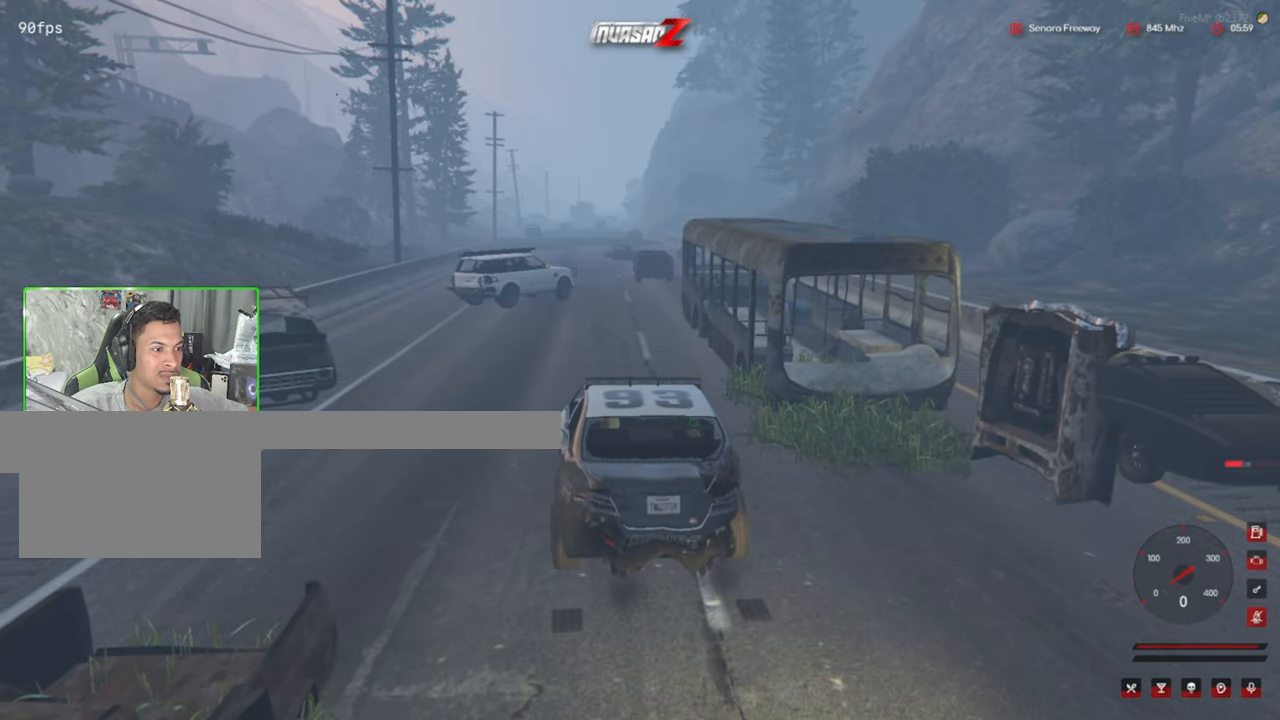
{"keys": [], "mouse": [], "mouse_move": "still", "events": []}
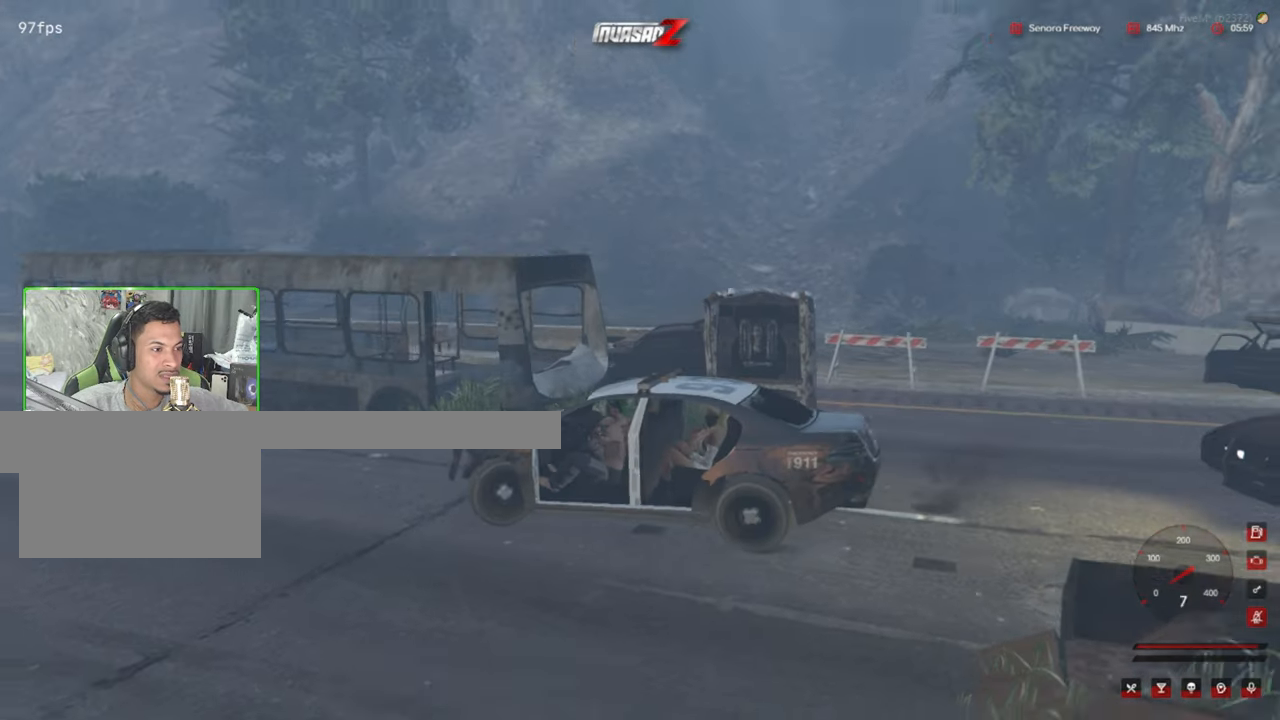
{"keys": [], "mouse": [], "mouse_move": "still", "events": []}
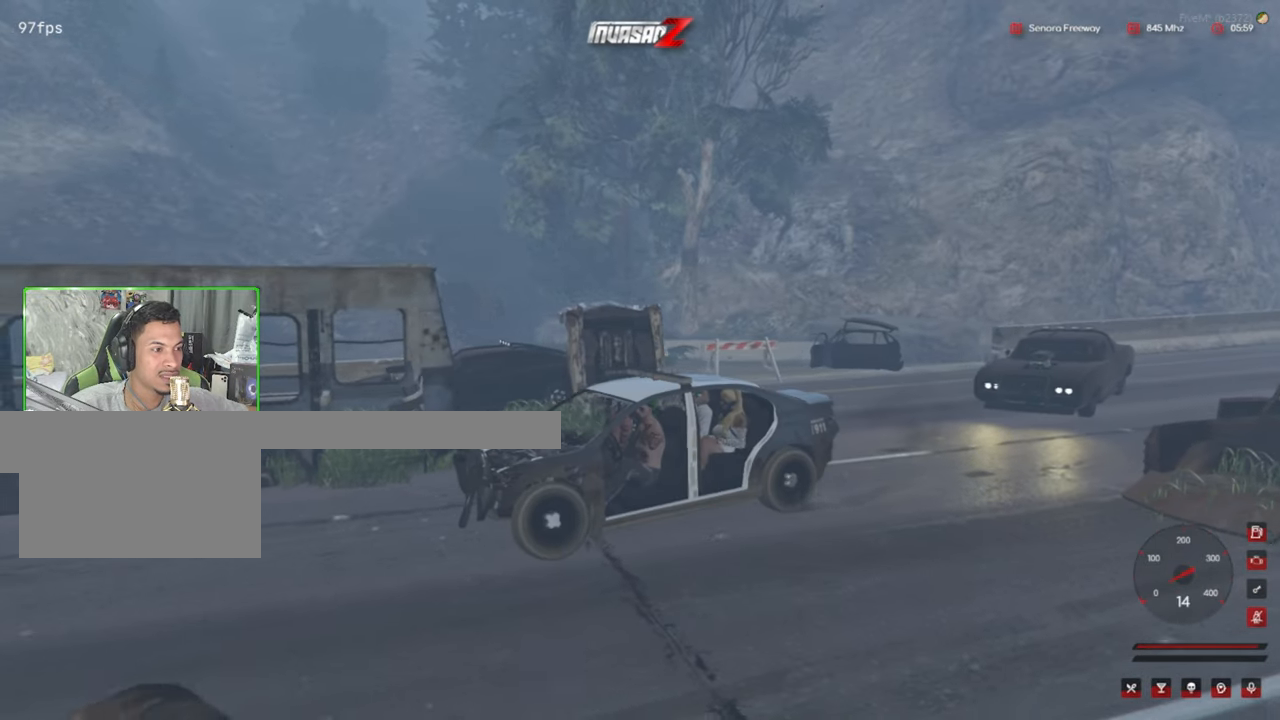
{"keys": [], "mouse": [], "mouse_move": "still", "events": []}
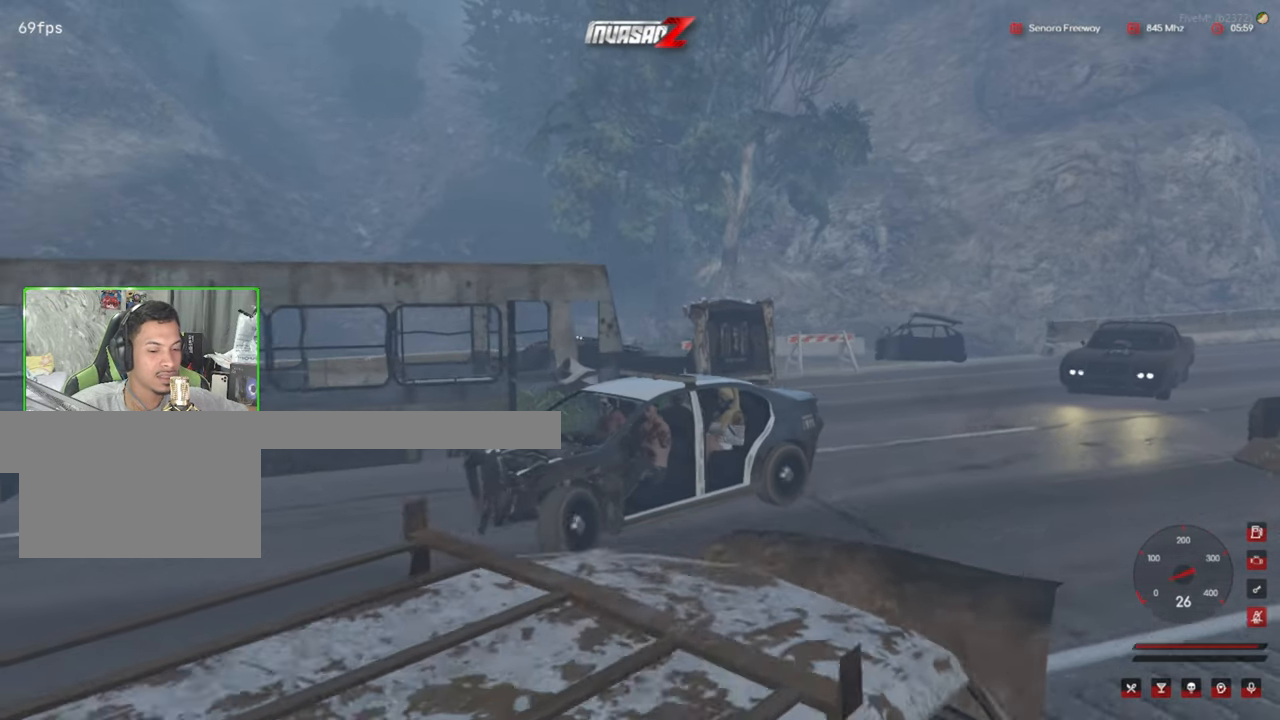
{"keys": [], "mouse": [], "mouse_move": "still", "events": [[383, "t", "down"], [483, "t", "up"]]}
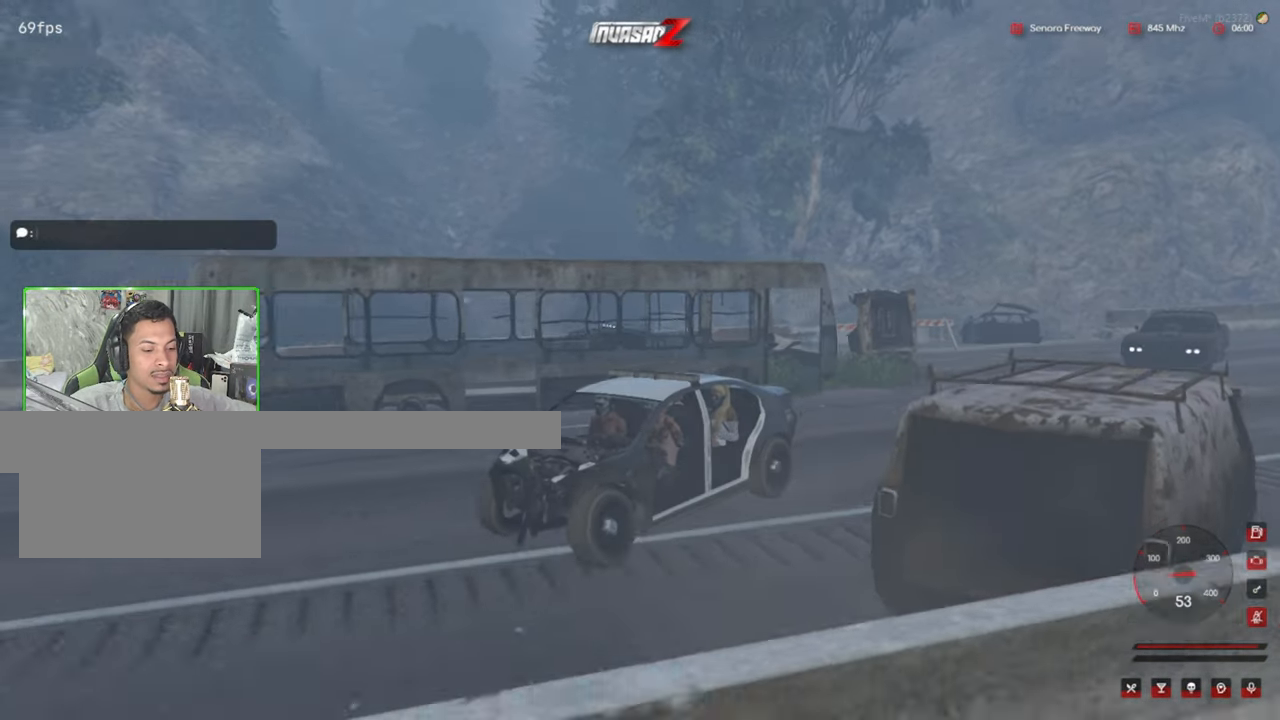
{"keys": [], "mouse": [], "mouse_move": "still", "events": [[367, "s", "down"], [500, "s", "up"]]}
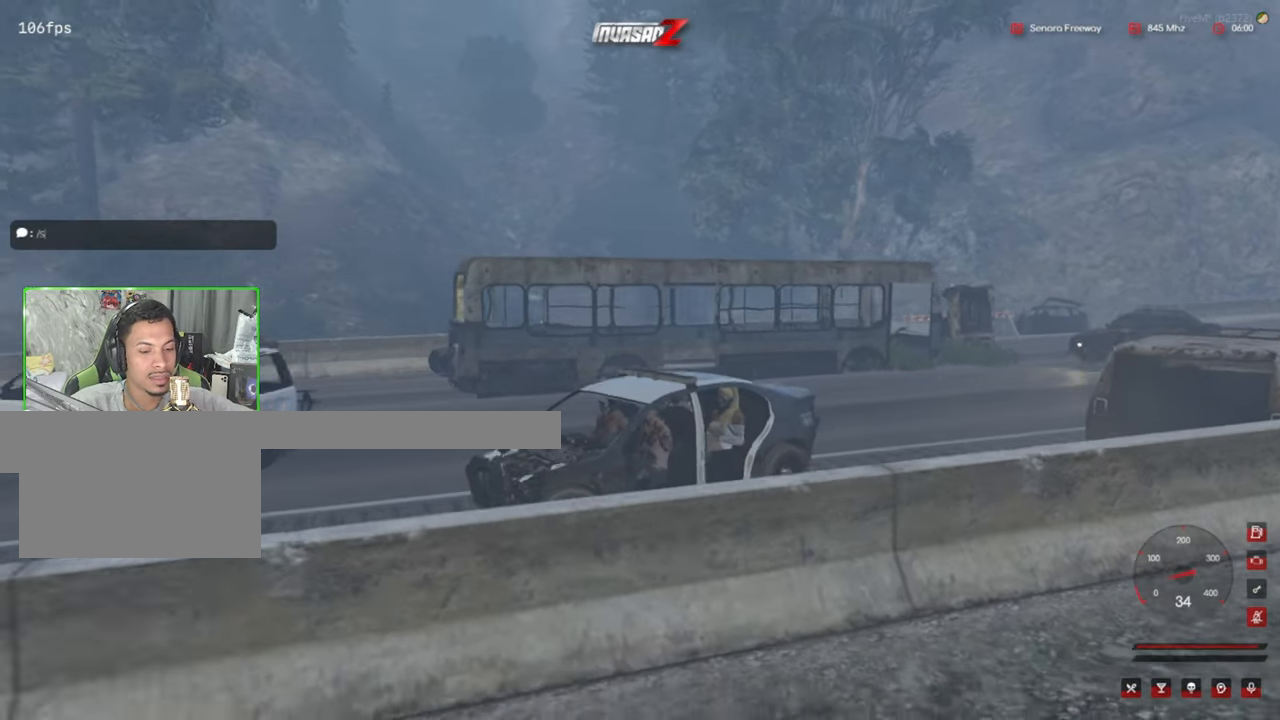
{"keys": [], "mouse": [], "mouse_move": "still", "events": [[50, "e", "down"], [233, "a", "down"], [233, "e", "up"], [467, "a", "up"]]}
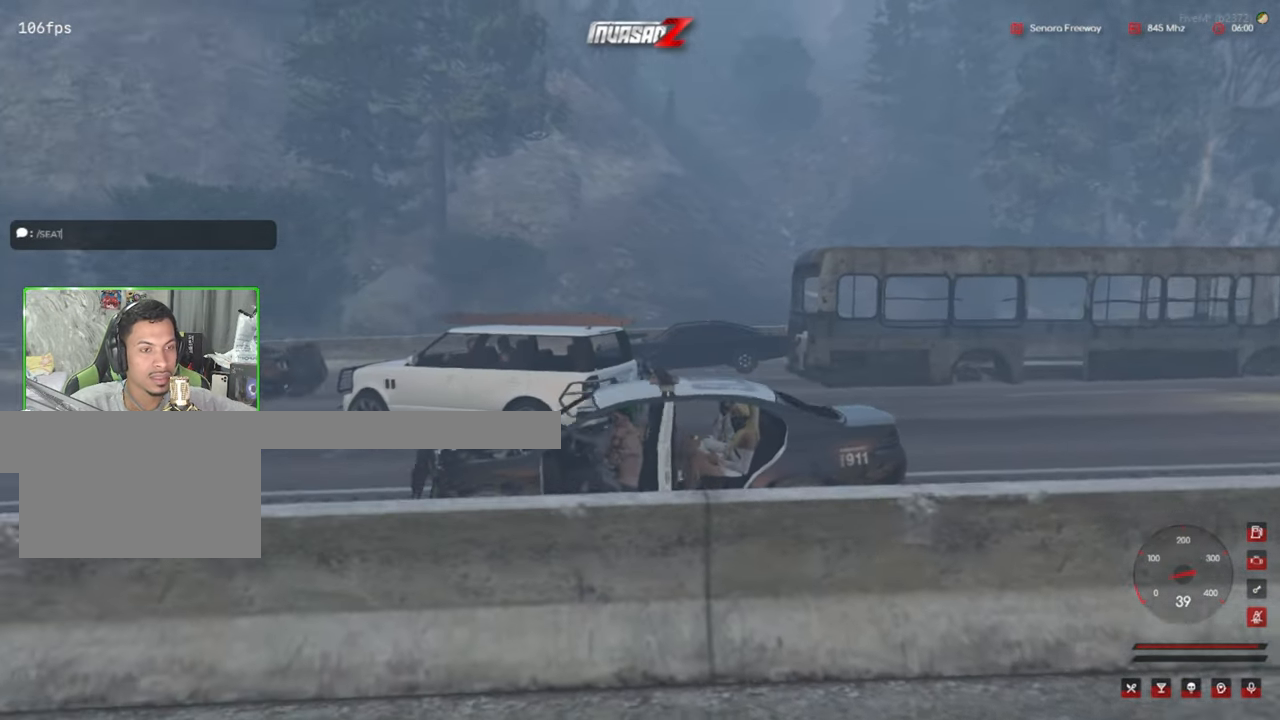
{"keys": [], "mouse": [], "mouse_move": "still", "events": [[17, "t", "down"], [150, "t", "up"], [250, "space", "down"], [333, "space", "up"]]}
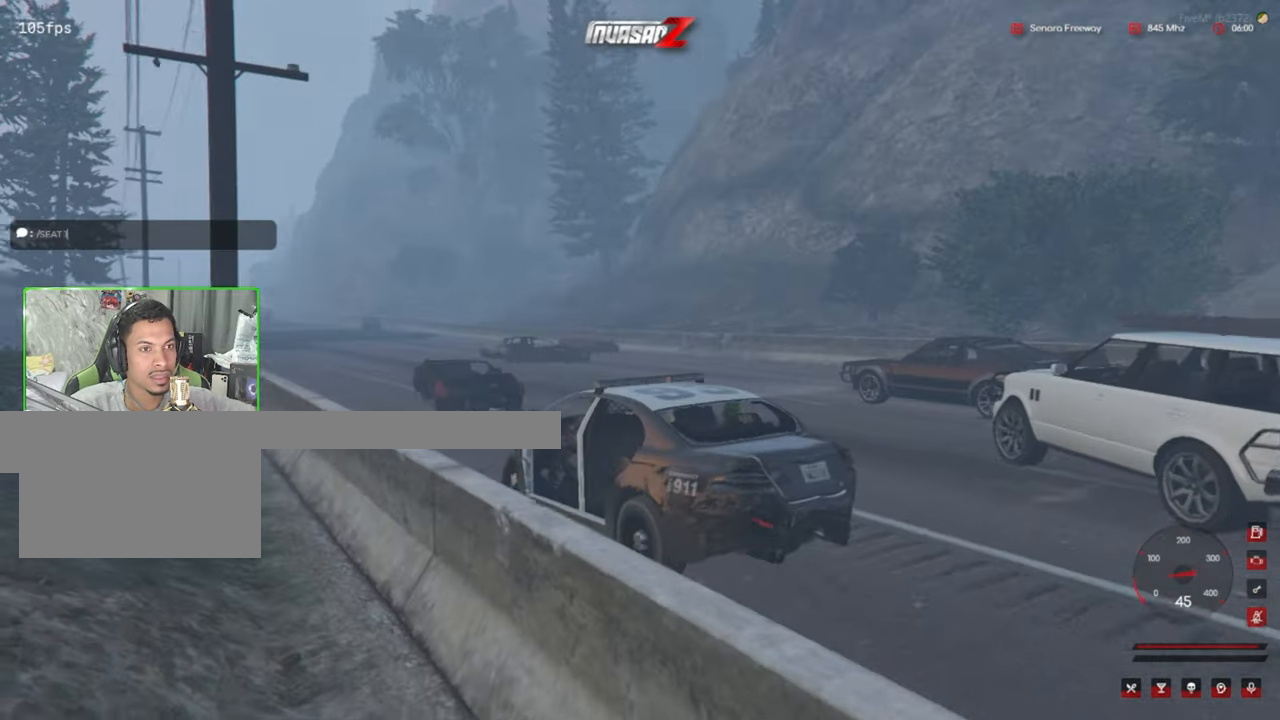
{"keys": [], "mouse": [], "mouse_move": "still", "events": []}
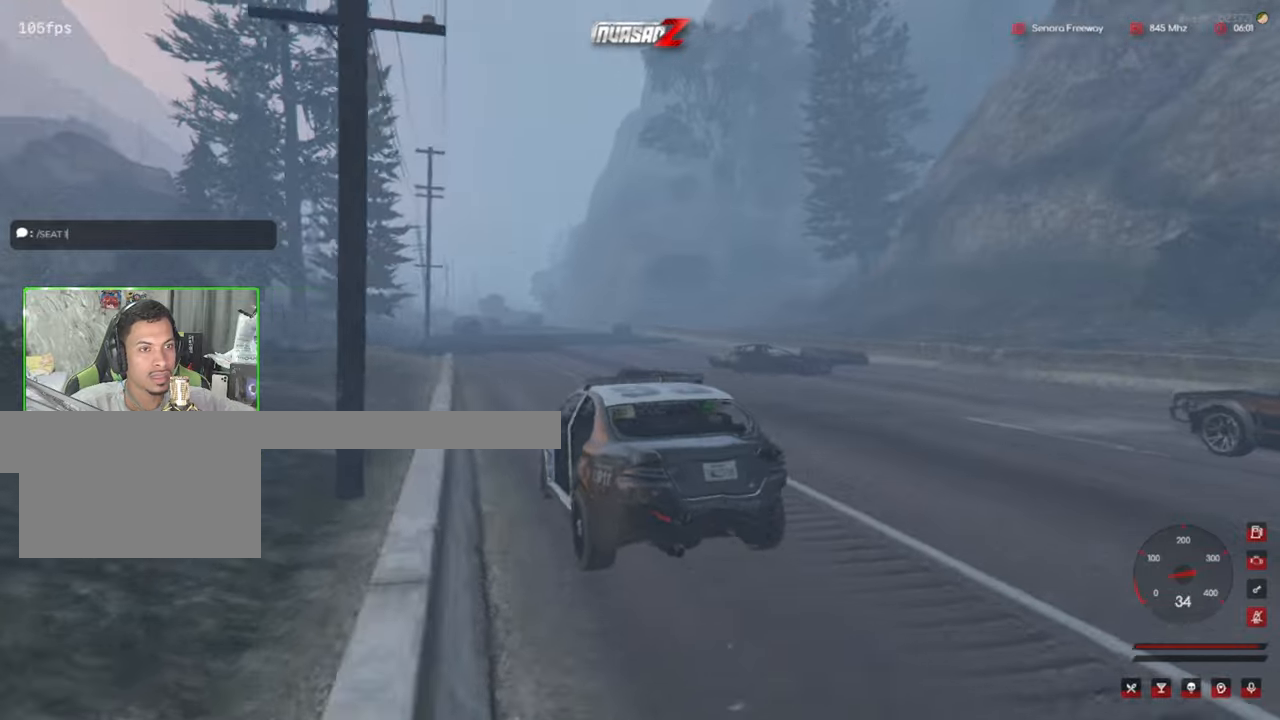
{"keys": [], "mouse": [], "mouse_move": "still", "events": []}
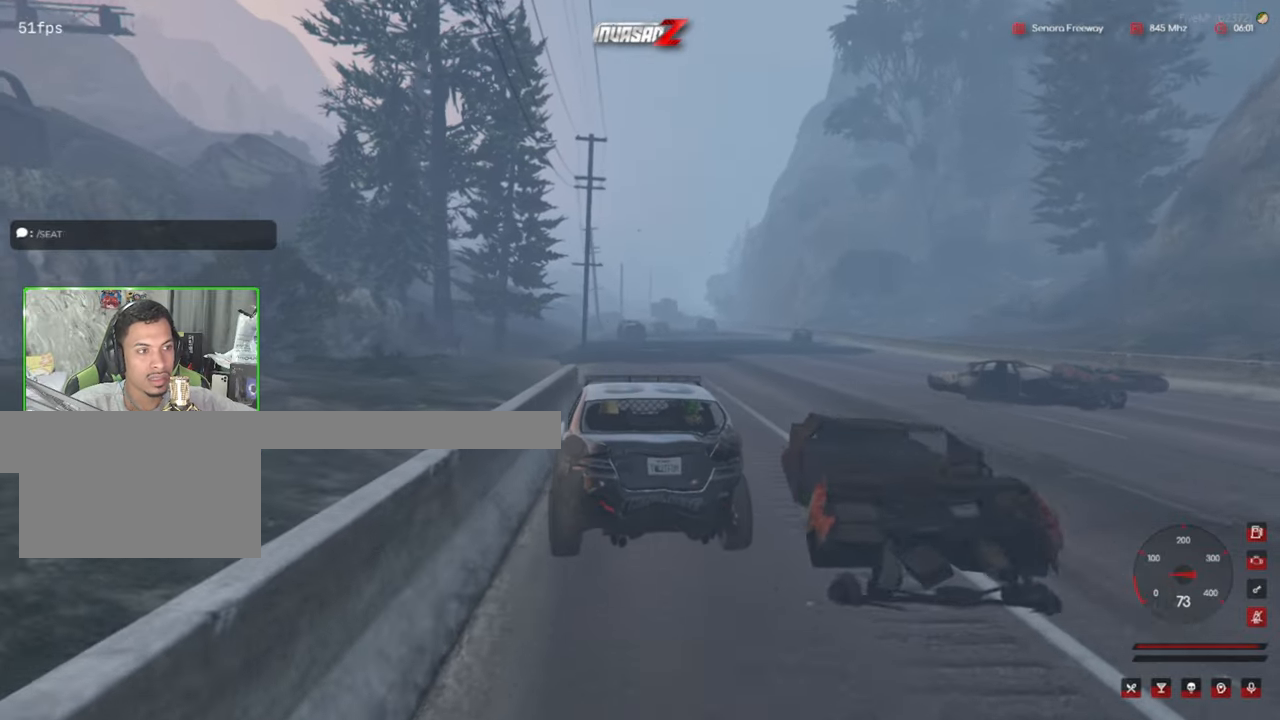
{"keys": [], "mouse": [], "mouse_move": "still", "events": []}
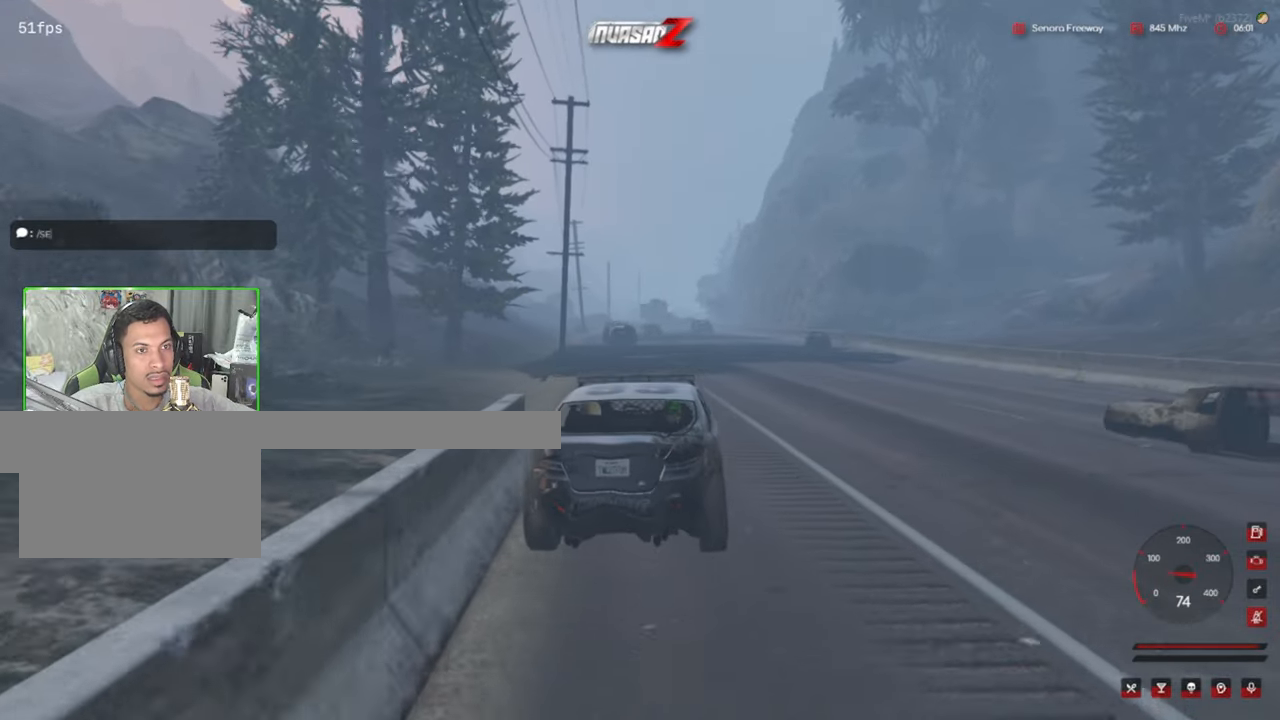
{"keys": ["caps_lock"], "mouse": [], "mouse_move": "still", "events": [[500, "caps_lock", "down"]]}
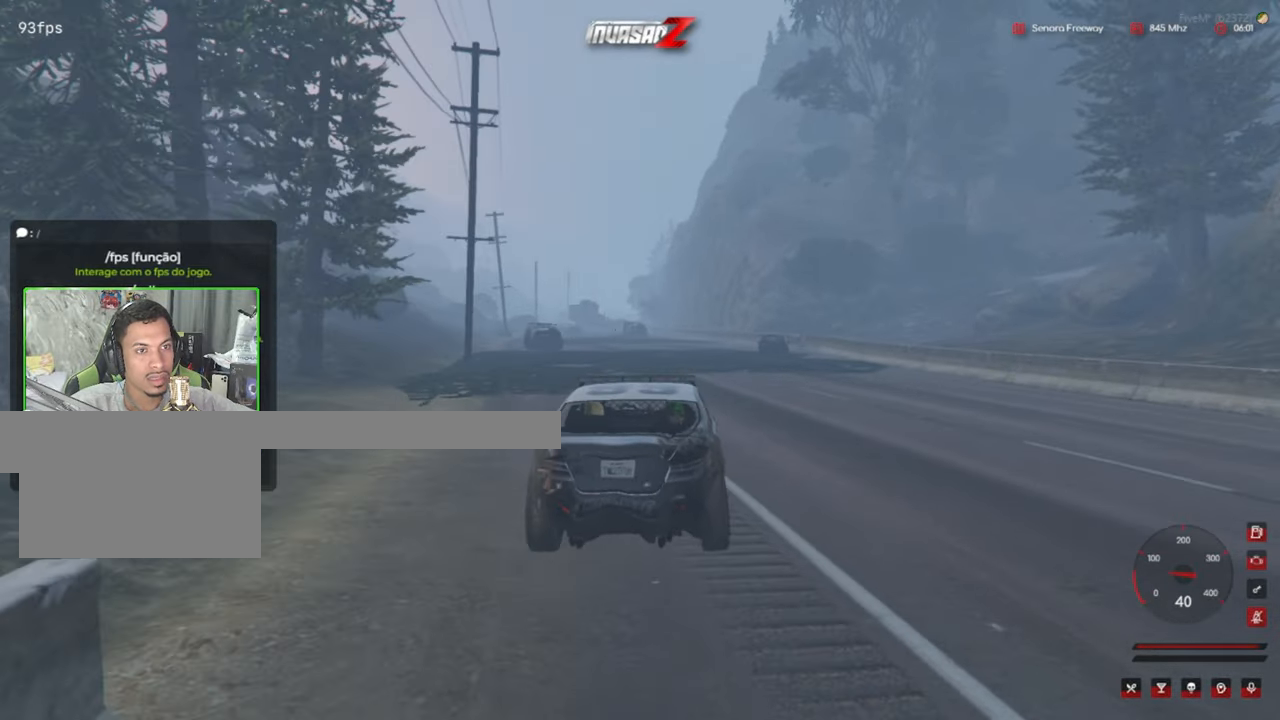
{"keys": ["s"], "mouse": [], "mouse_move": "still", "events": [[134, "caps_lock", "up"], [417, "s", "down"]]}
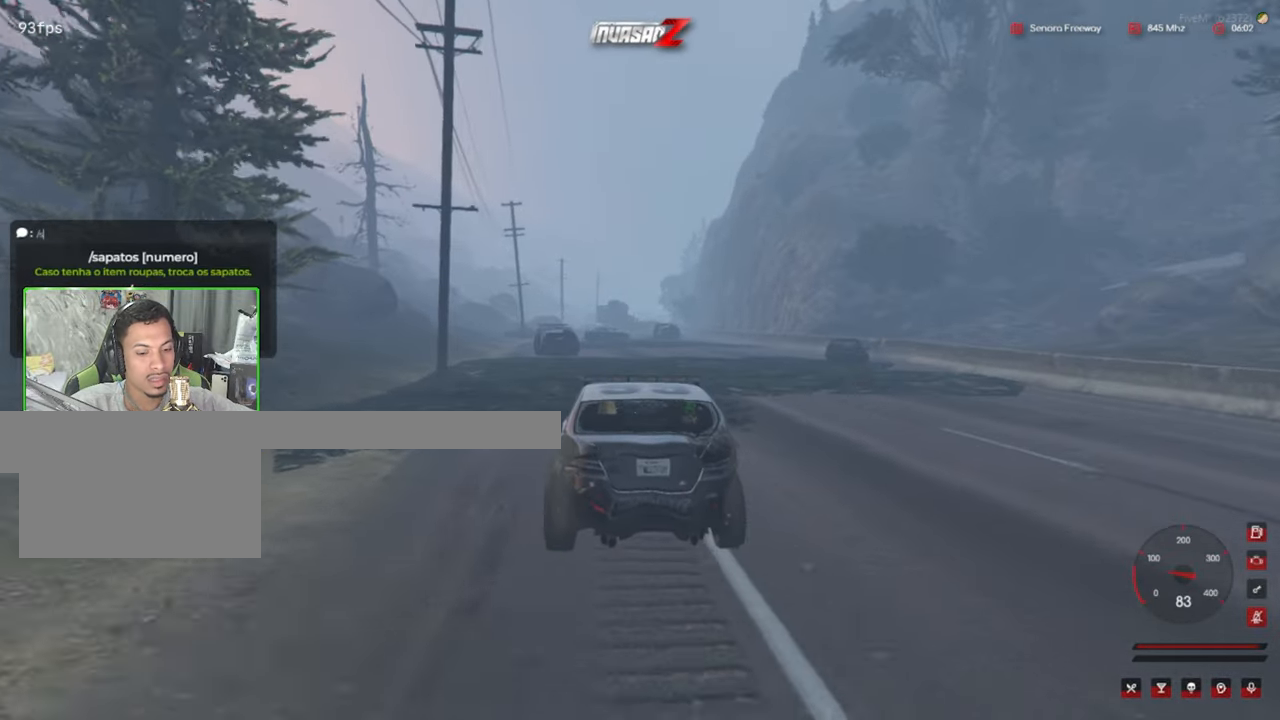
{"keys": ["a"], "mouse": [], "mouse_move": "still", "events": [[67, "s", "up"], [150, "e", "down"], [300, "e", "up"], [350, "a", "down"]]}
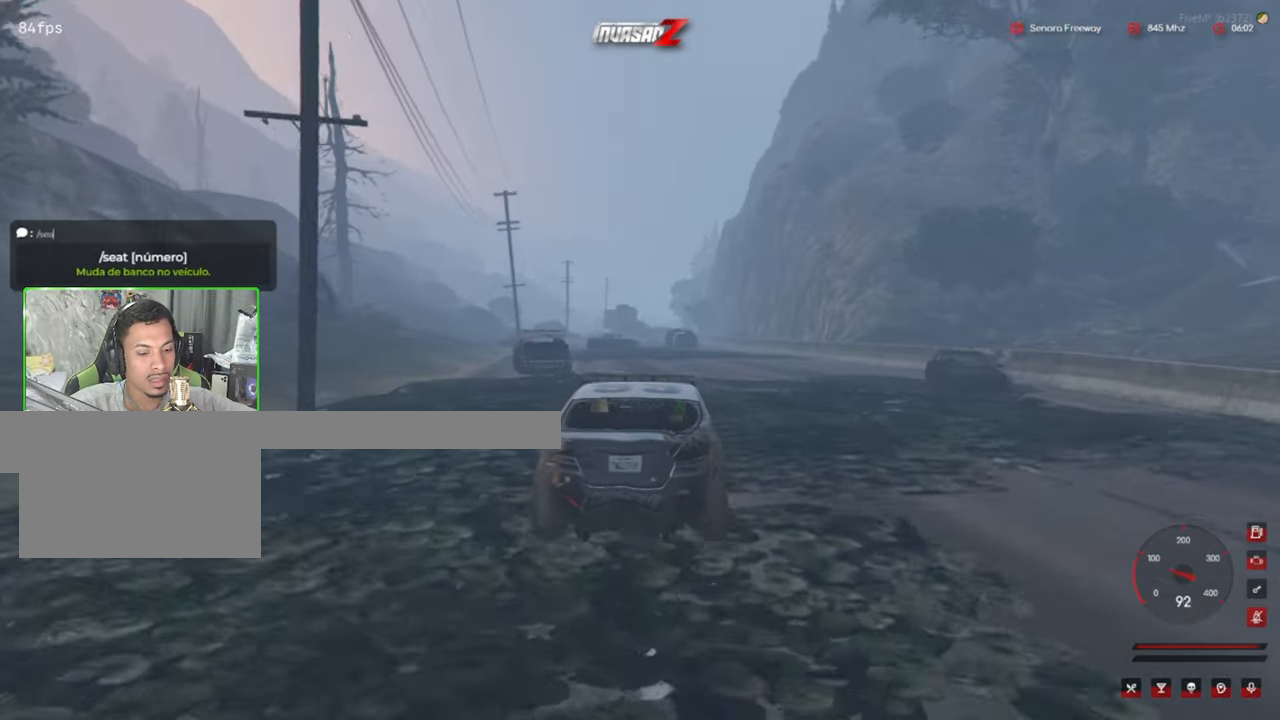
{"keys": [], "mouse": [], "mouse_move": "still", "events": [[34, "a", "up"], [167, "t", "down"], [267, "t", "up"], [350, "space", "down"], [400, "space", "up"]]}
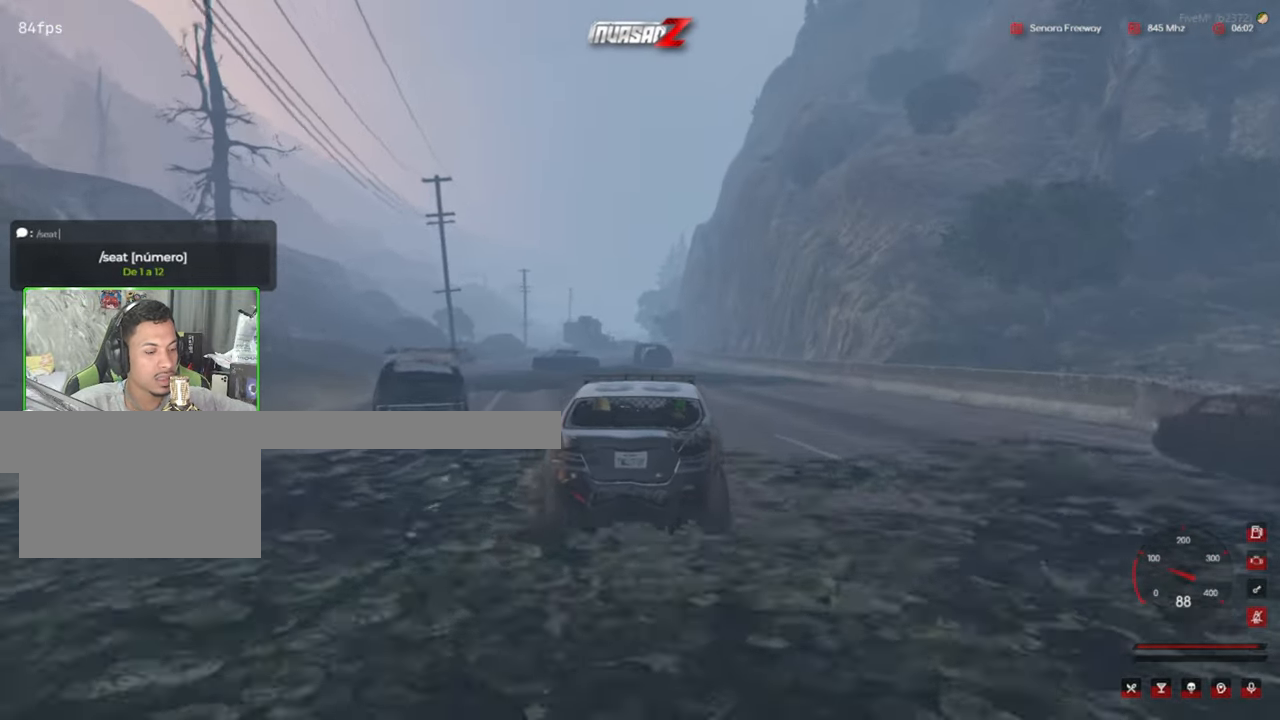
{"keys": [], "mouse": [], "mouse_move": "still", "events": []}
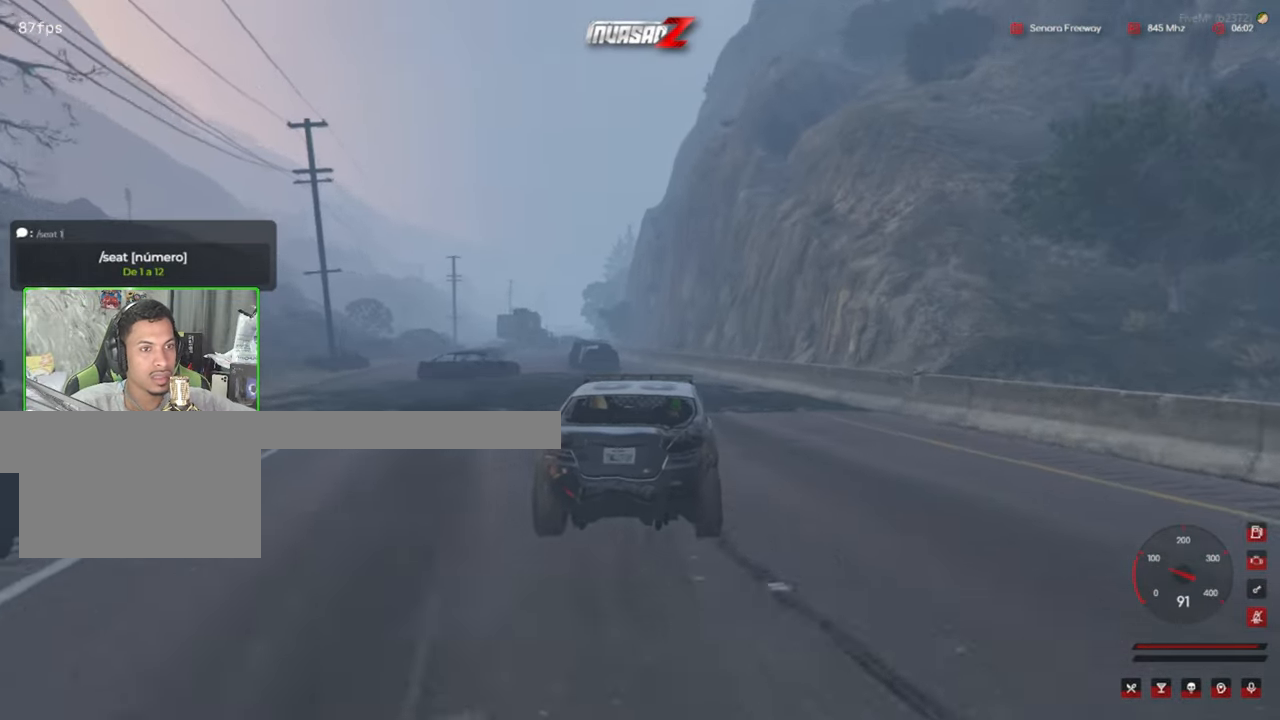
{"keys": [], "mouse": [], "mouse_move": "still", "events": []}
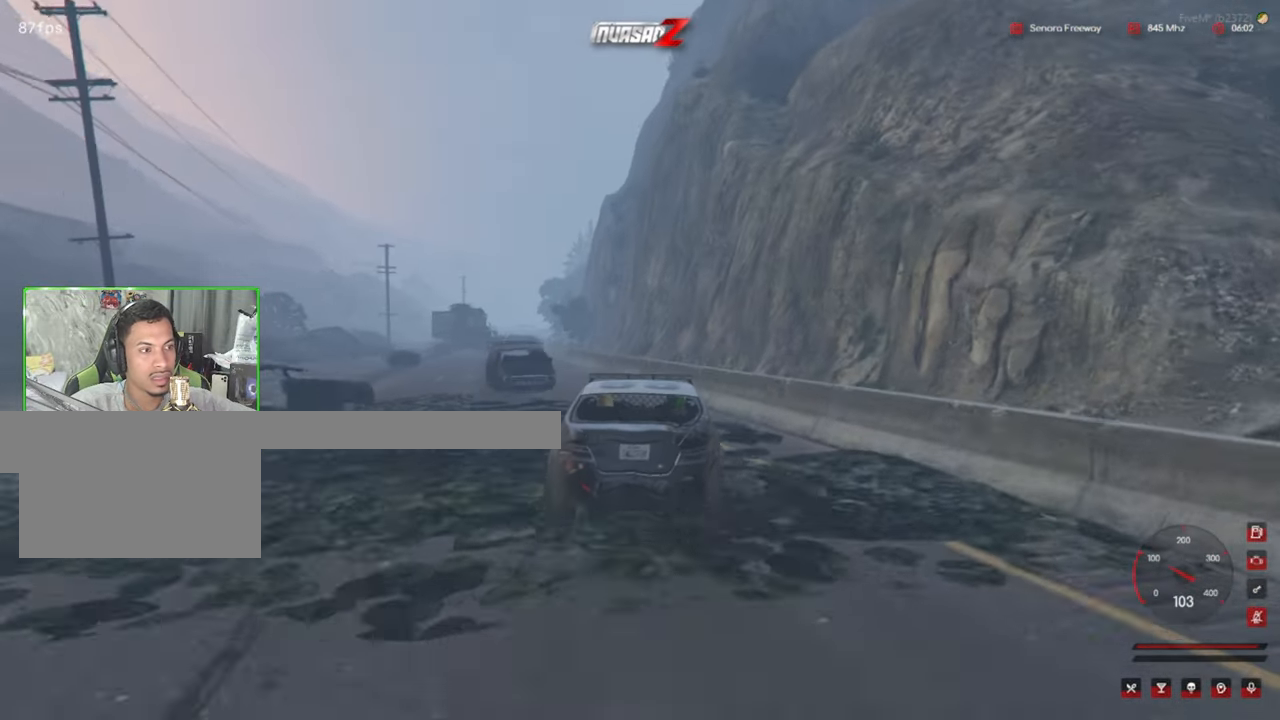
{"keys": [], "mouse": [], "mouse_move": "still", "events": []}
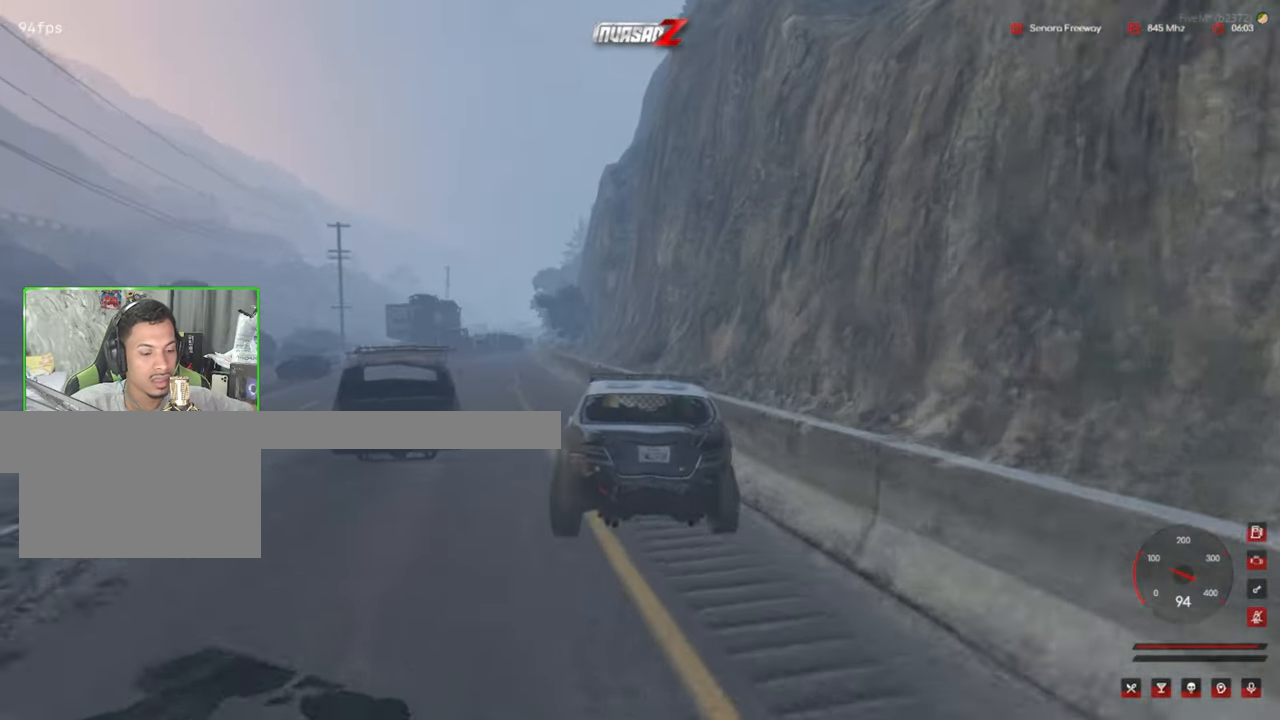
{"keys": [], "mouse": [], "mouse_move": "up-right", "events": []}